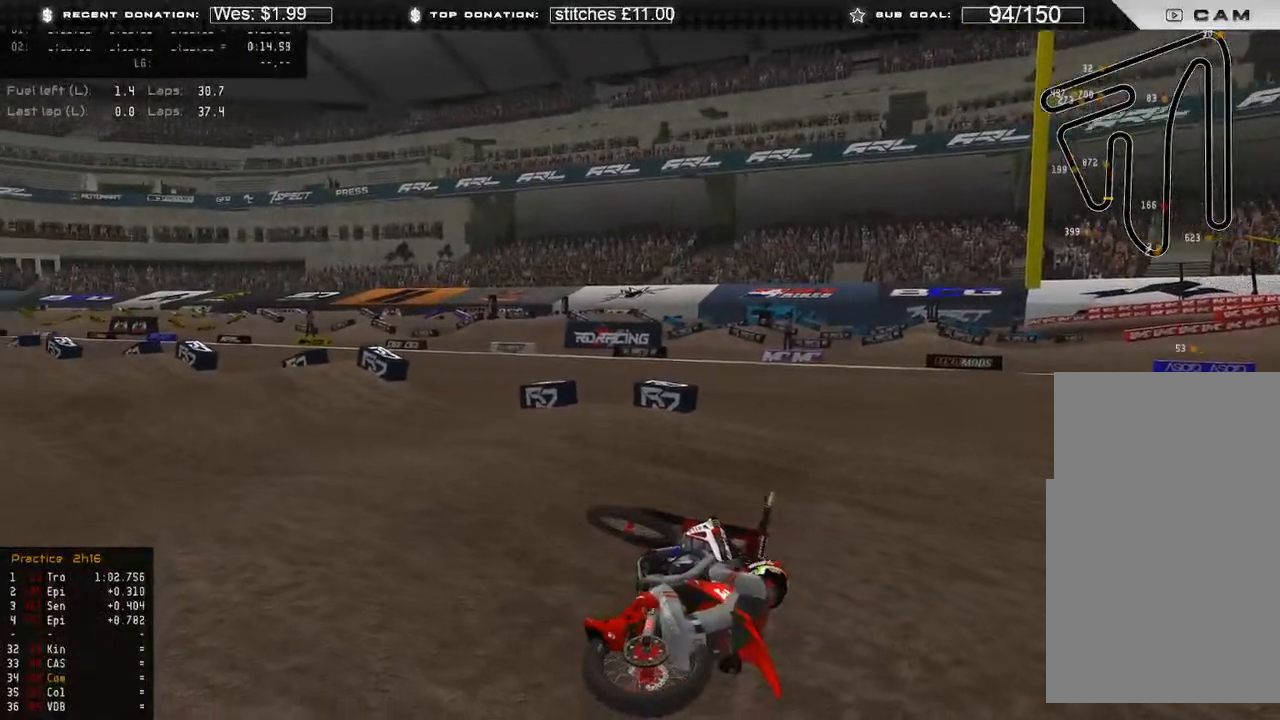
Gameplay with a controller (Xbox layout); each line is a JSON object with the inputs held at the frame after it. "events" lists button and stick changes between this image and that frame as [ms after this image, input, new state], when the widget could be followed in between. Not read: SHARE.
{"buttons": ["DPAD_UP"], "left_stick": "down-left", "right_stick": "center", "events": [[83, "SELECT", "down"], [150, "SELECT", "up"], [267, "left_stick", "down-left"], [300, "DPAD_UP", "down"], [350, "B", "down"], [400, "B", "up"]]}
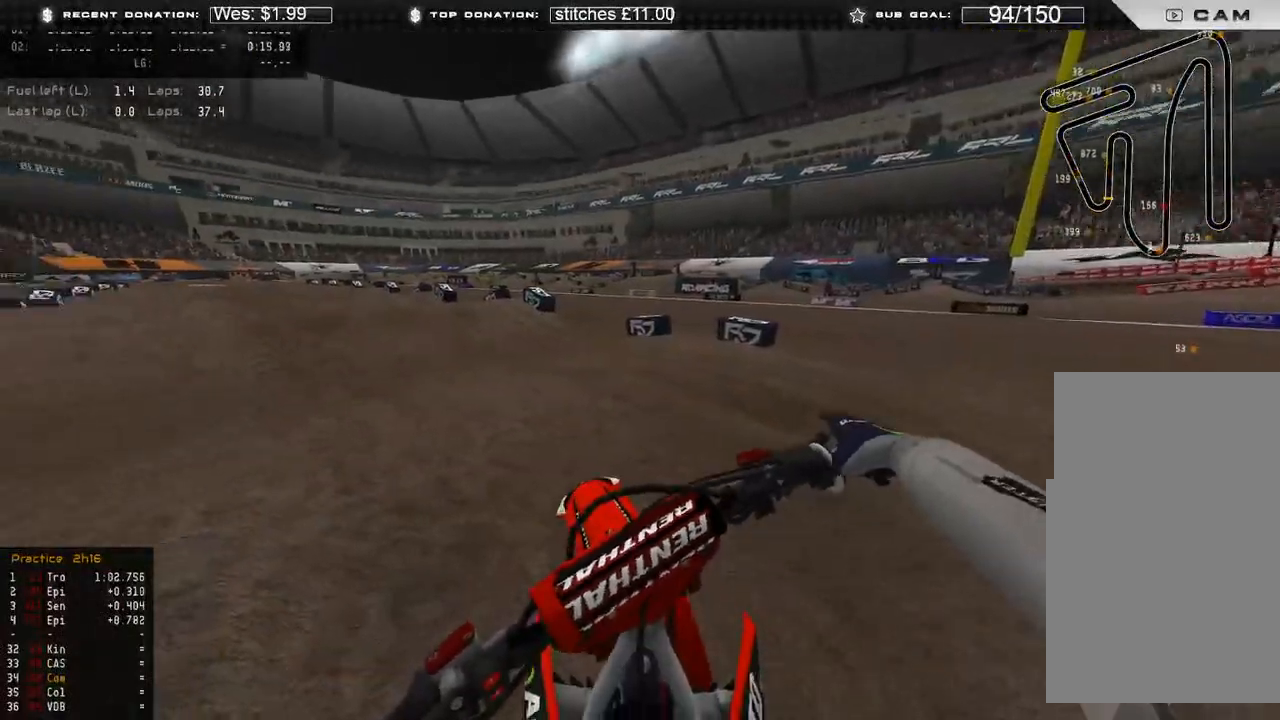
{"buttons": ["R2", "R3"], "left_stick": "left", "right_stick": "up-right", "events": [[83, "right_stick", "up"], [117, "R2", "down"], [167, "DPAD_UP", "up"], [183, "left_stick", "left"], [317, "right_stick", "up-right"], [383, "R3", "down"]]}
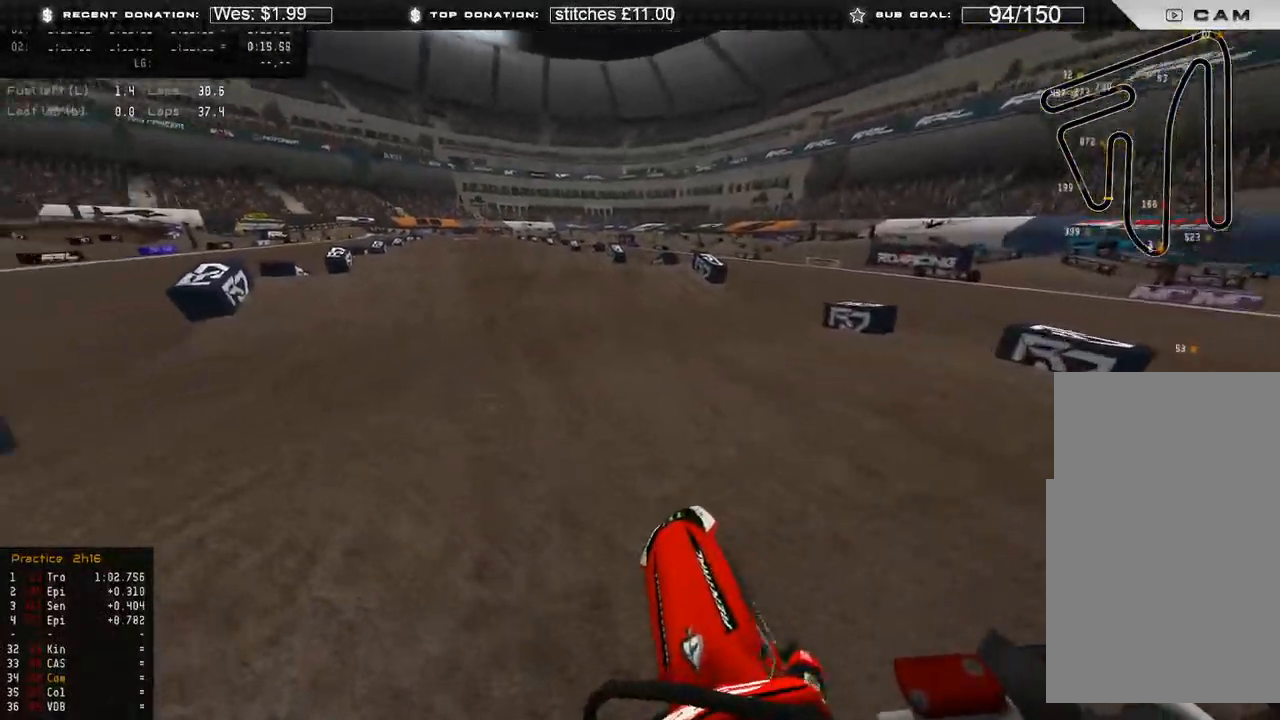
{"buttons": ["R2"], "left_stick": "center", "right_stick": "up-right", "events": [[17, "R3", "up"], [450, "left_stick", "center"]]}
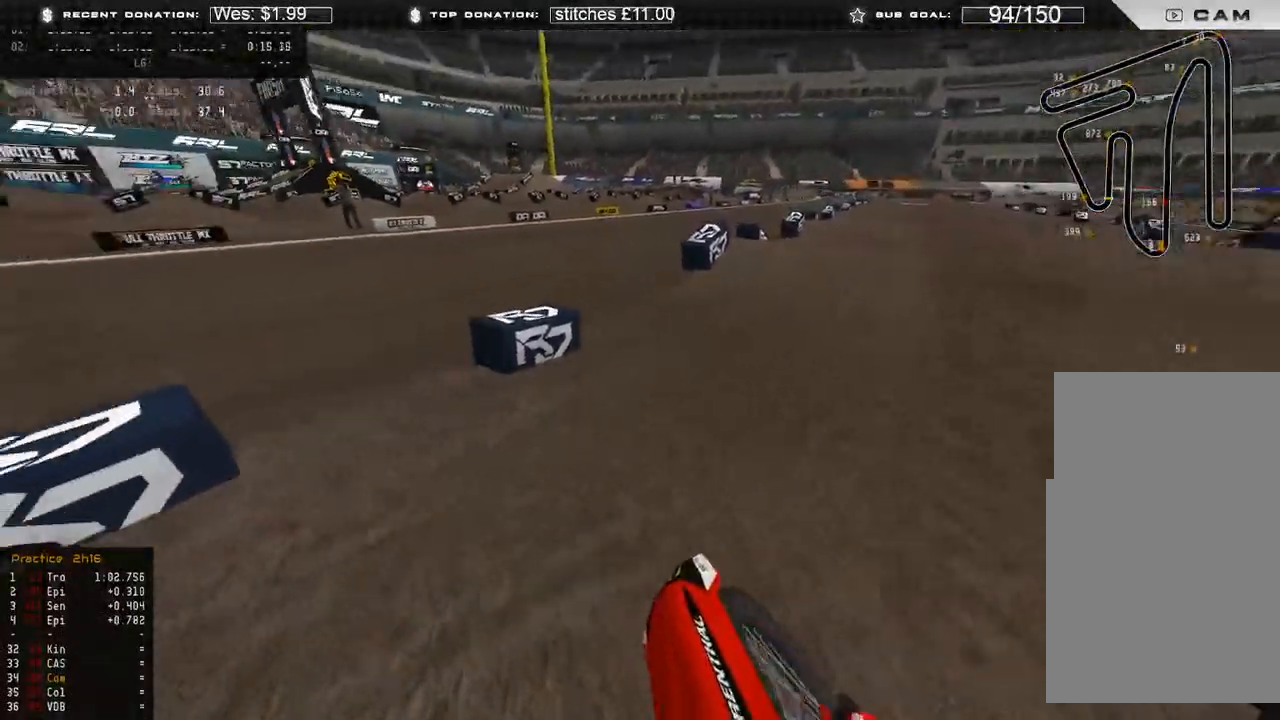
{"buttons": ["R2"], "left_stick": "center", "right_stick": "up-right", "events": []}
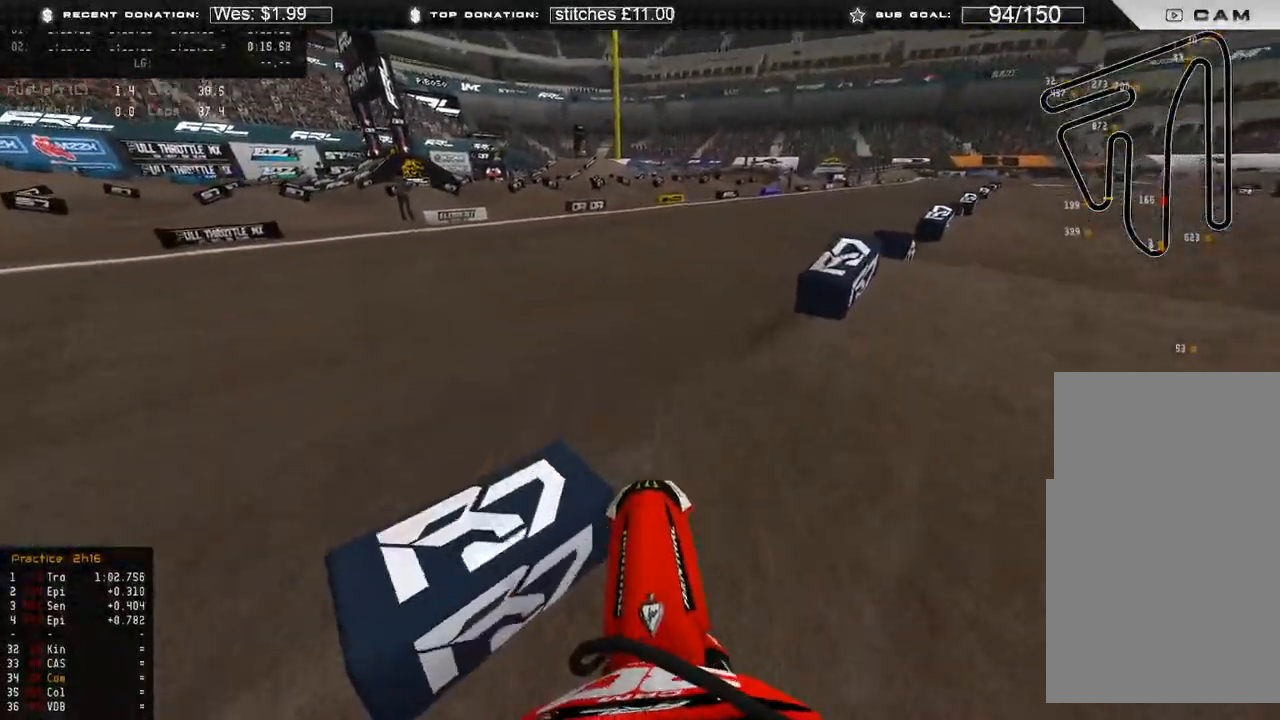
{"buttons": ["R2"], "left_stick": "center", "right_stick": "center", "events": [[300, "right_stick", "center"], [400, "R2", "up"], [450, "R2", "down"]]}
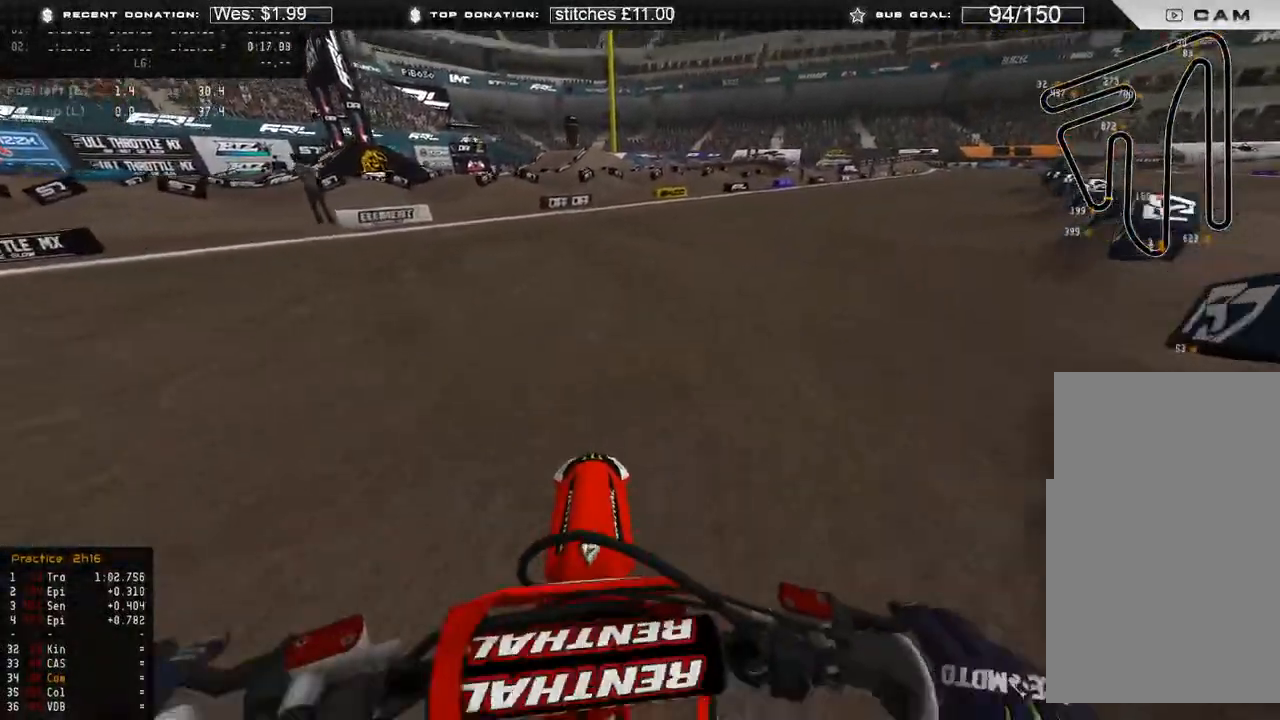
{"buttons": [], "left_stick": "up-right", "right_stick": "left", "events": [[117, "left_stick", "right"], [167, "right_stick", "left"], [267, "left_stick", "up-right"], [400, "R2", "up"]]}
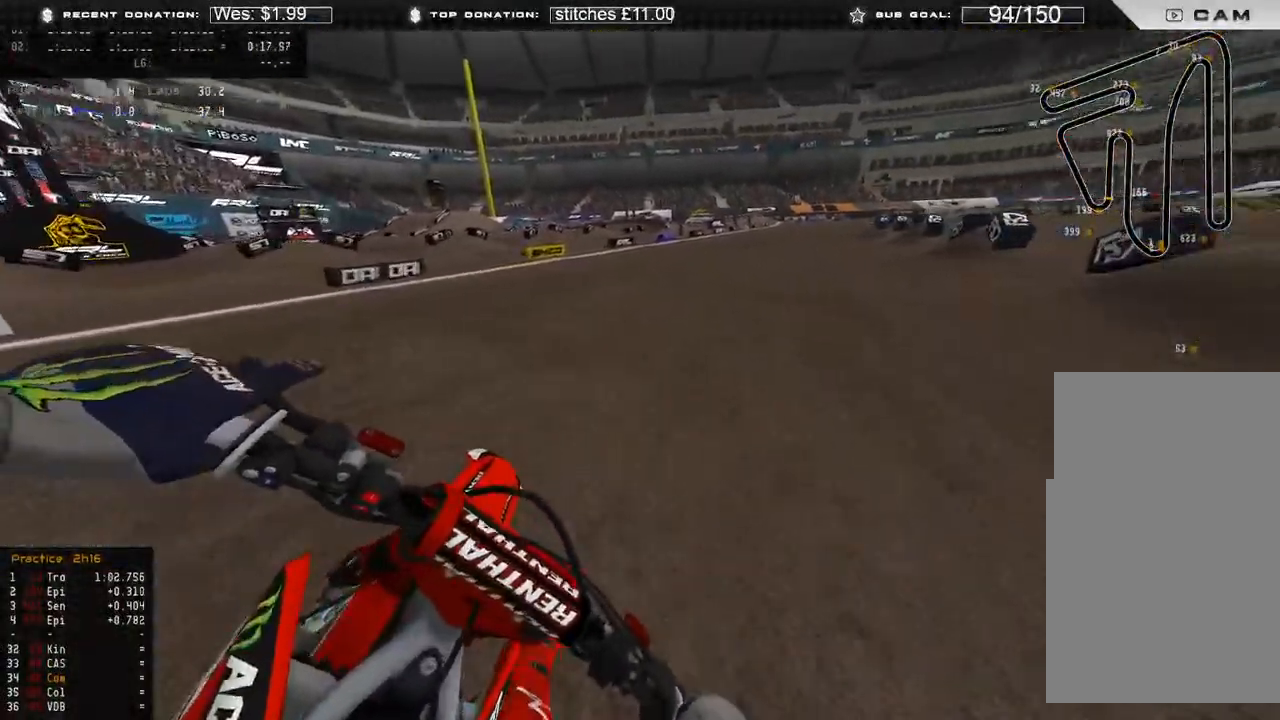
{"buttons": ["R2"], "left_stick": "center", "right_stick": "center", "events": [[33, "R2", "down"], [67, "L1", "down"], [117, "R3", "down"], [117, "right_stick", "down-left"], [183, "L1", "up"], [250, "R3", "up"], [250, "right_stick", "down"], [350, "right_stick", "center"], [417, "left_stick", "center"]]}
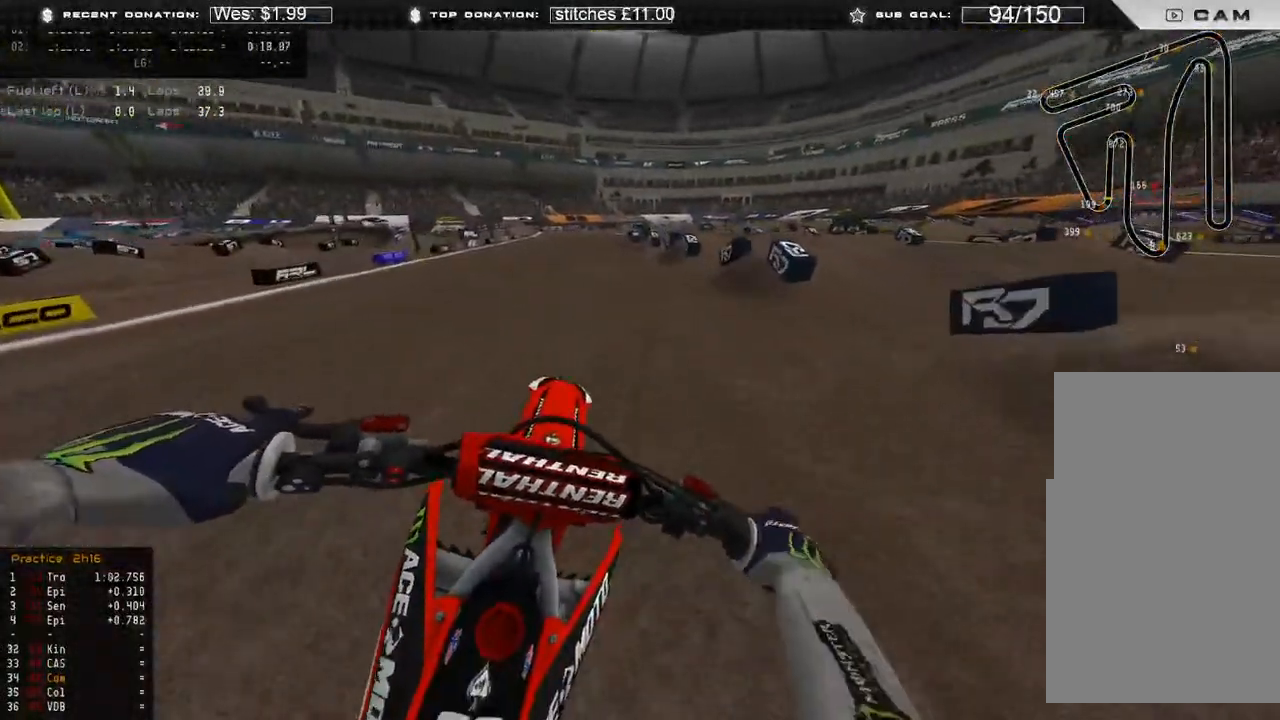
{"buttons": [], "left_stick": "up-left", "right_stick": "right", "events": [[17, "R2", "up"], [133, "R2", "down"], [133, "right_stick", "up-right"], [150, "left_stick", "up-left"], [250, "right_stick", "right"], [267, "R2", "up"], [350, "R2", "down"], [450, "R2", "up"]]}
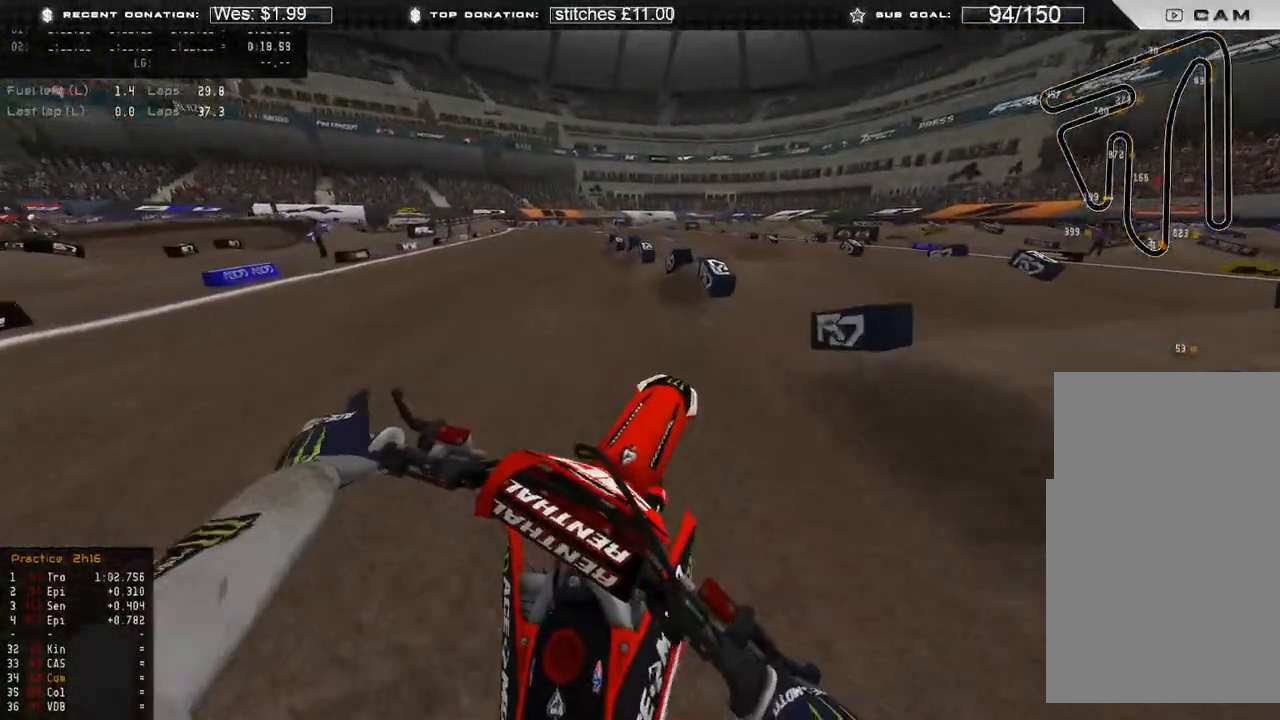
{"buttons": ["R2"], "left_stick": "up", "right_stick": "down-right", "events": [[200, "L1", "down"], [250, "R2", "down"], [333, "right_stick", "down-right"], [367, "L1", "up"], [433, "left_stick", "up"]]}
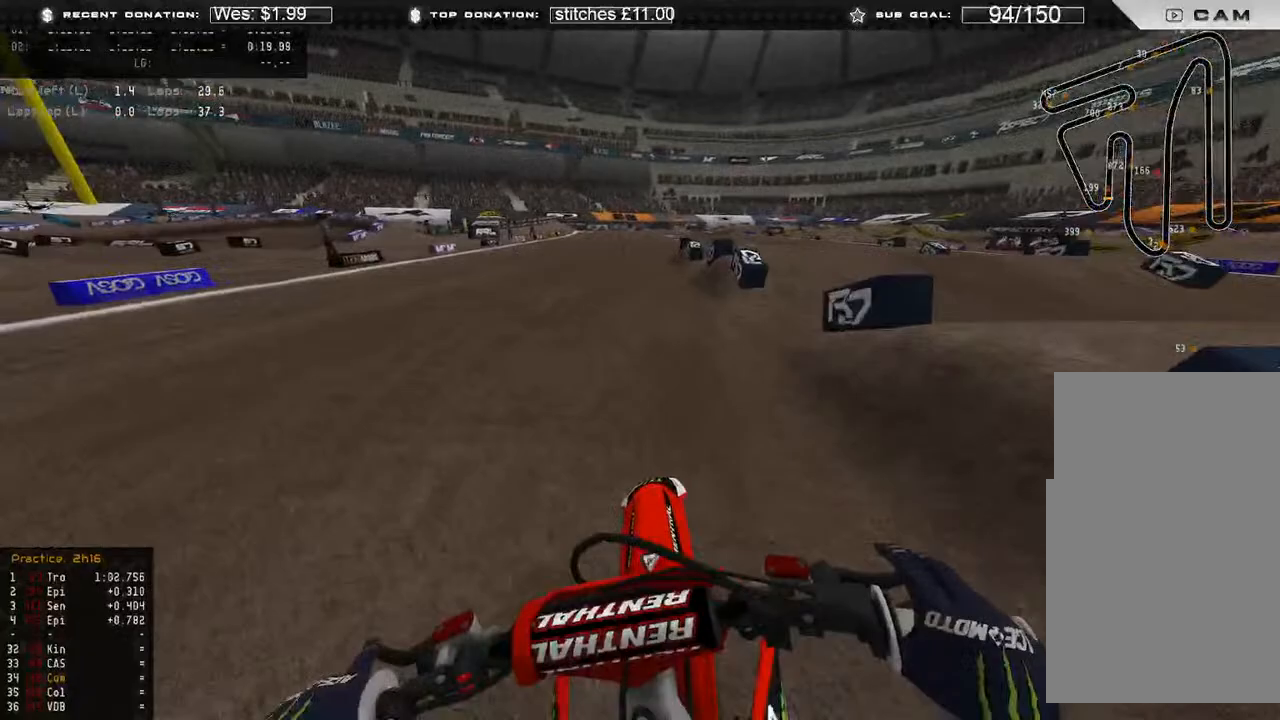
{"buttons": ["R2"], "left_stick": "center", "right_stick": "down", "events": [[33, "left_stick", "center"], [117, "right_stick", "down"], [267, "R2", "up"], [383, "R2", "down"]]}
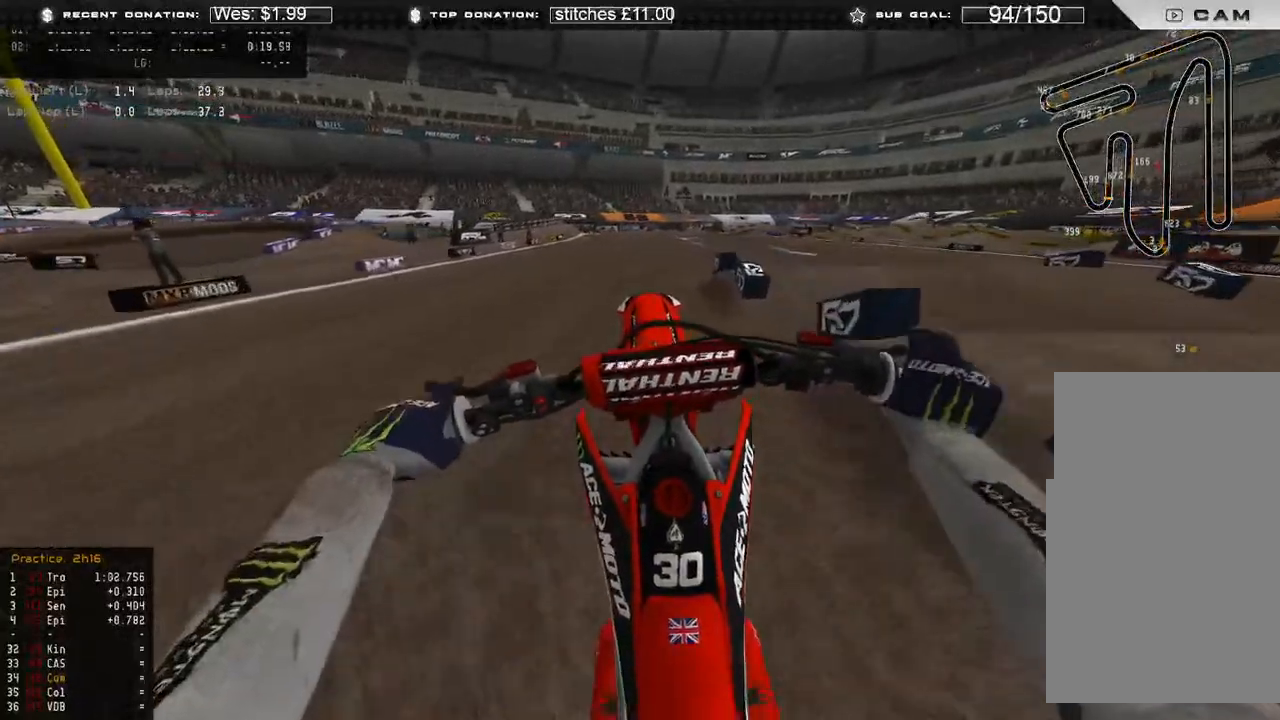
{"buttons": ["R2"], "left_stick": "center", "right_stick": "down", "events": [[17, "R2", "up"], [183, "R2", "down"], [350, "R2", "up"], [467, "R2", "down"]]}
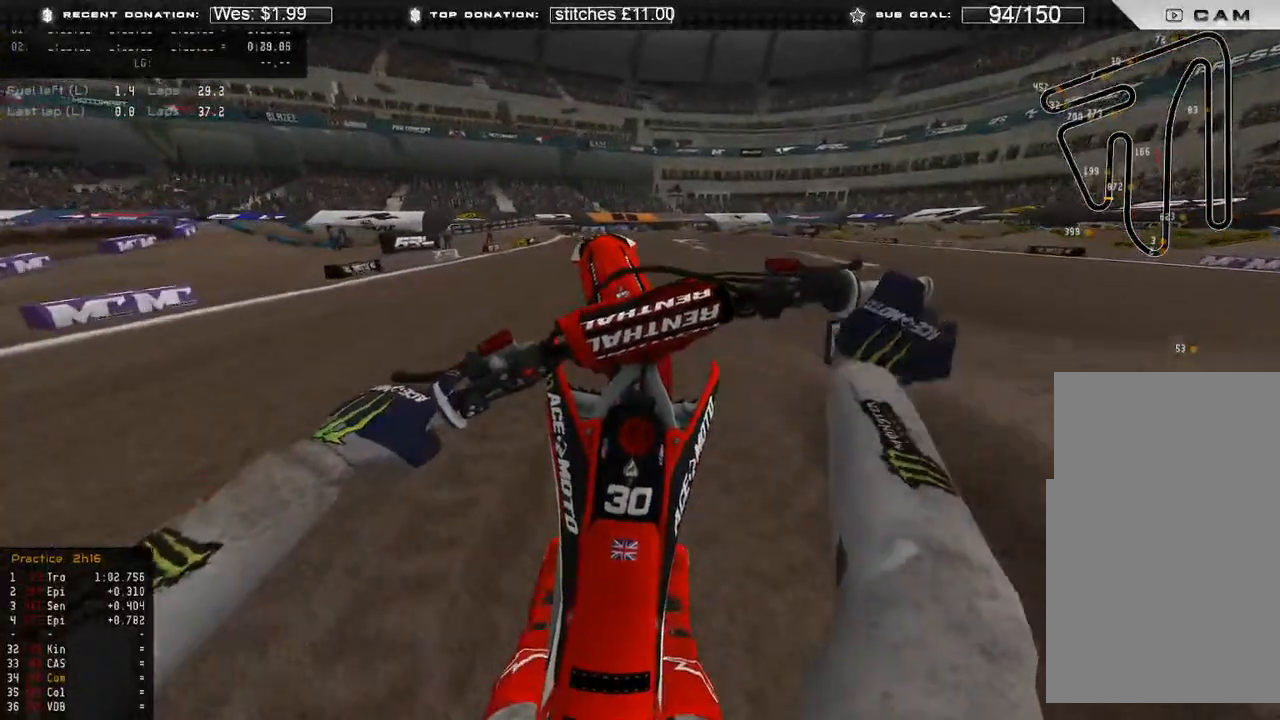
{"buttons": [], "left_stick": "center", "right_stick": "down", "events": [[150, "R2", "up"], [350, "R2", "down"], [483, "R2", "up"]]}
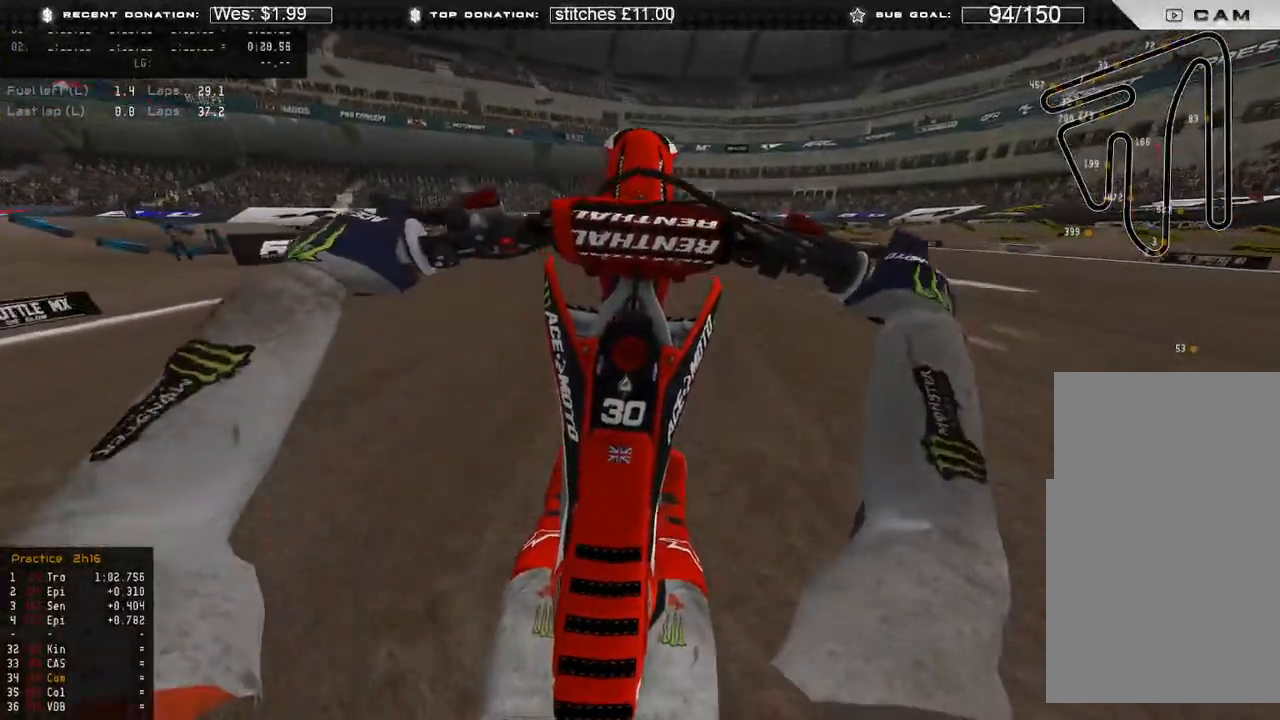
{"buttons": ["R2"], "left_stick": "center", "right_stick": "down", "events": [[217, "R2", "down"]]}
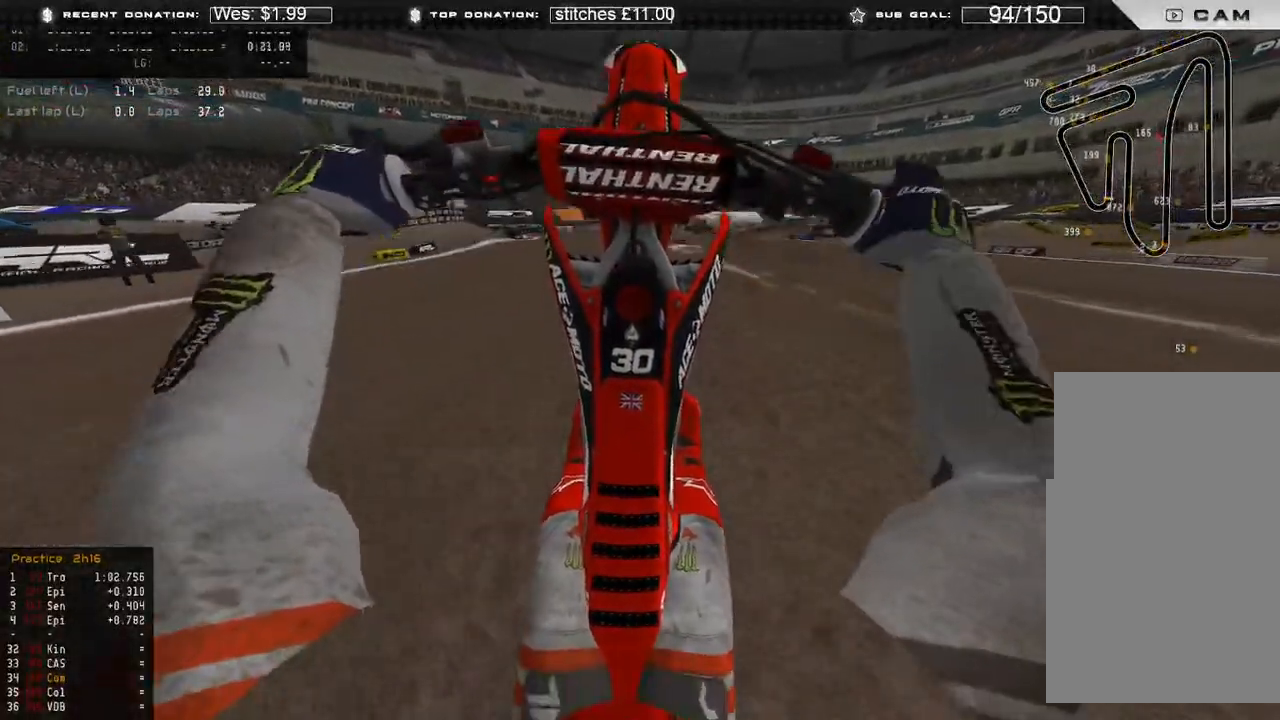
{"buttons": ["L2"], "left_stick": "center", "right_stick": "down", "events": [[33, "R2", "up"], [183, "L2", "down"]]}
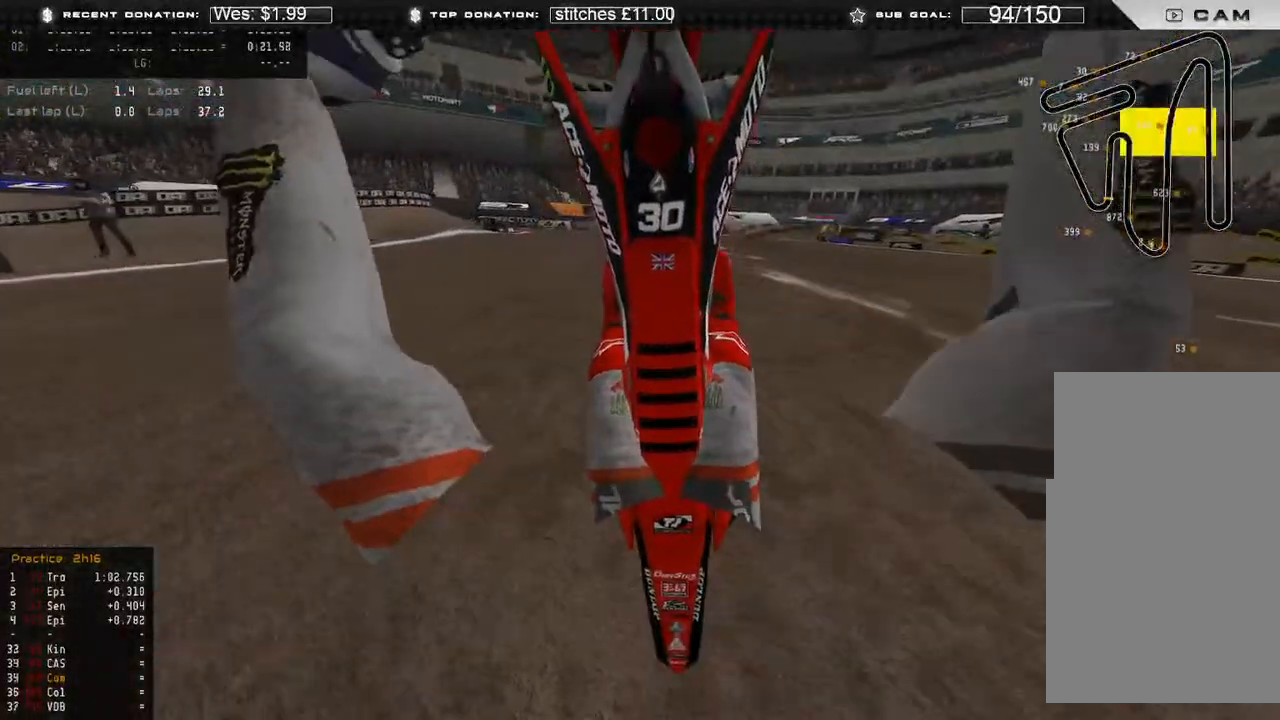
{"buttons": [], "left_stick": "center", "right_stick": "down", "events": [[83, "left_stick", "up-right"], [433, "left_stick", "center"], [500, "L2", "up"]]}
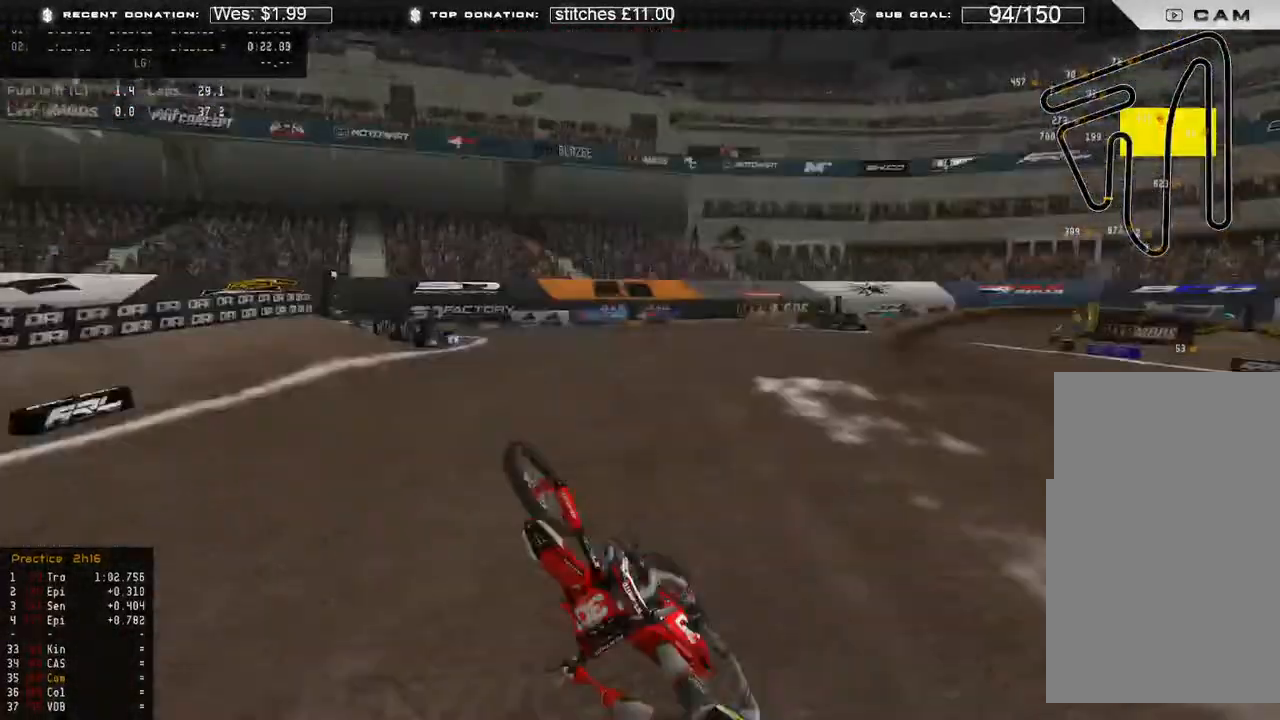
{"buttons": ["SELECT"], "left_stick": "center", "right_stick": "center", "events": [[117, "right_stick", "center"], [283, "SELECT", "down"], [383, "SELECT", "up"], [483, "SELECT", "down"]]}
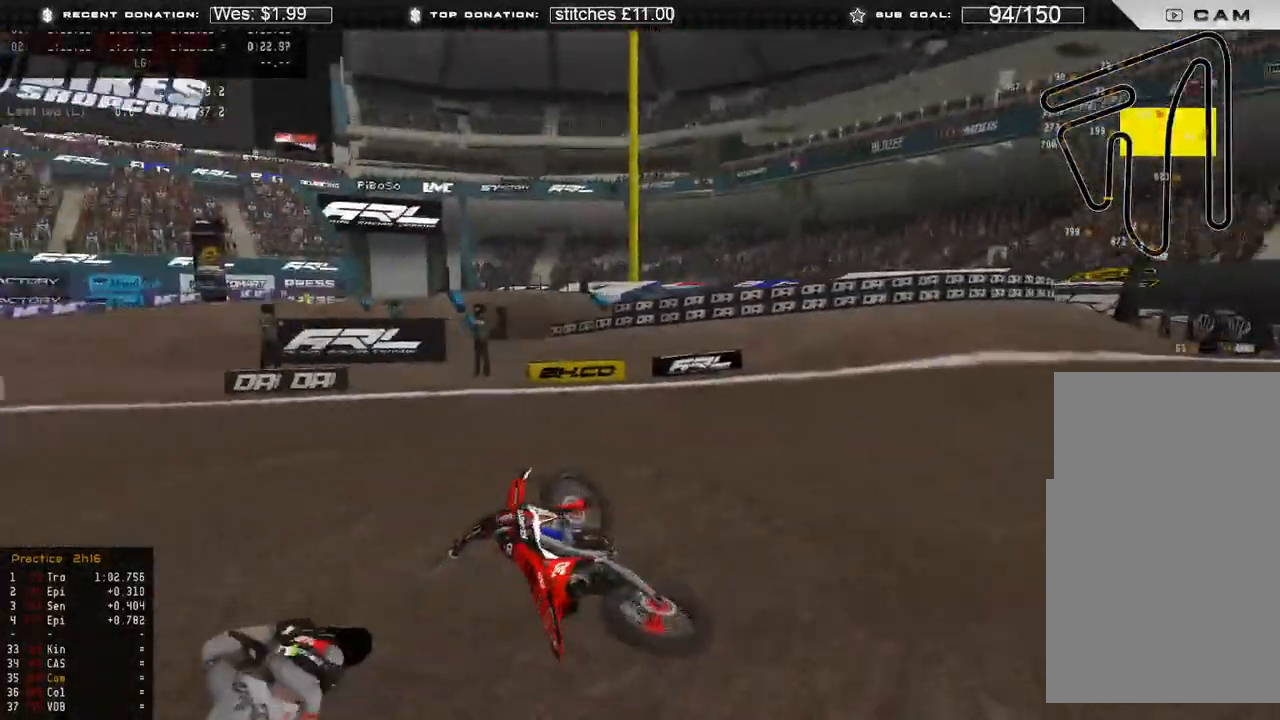
{"buttons": [], "left_stick": "center", "right_stick": "center"}
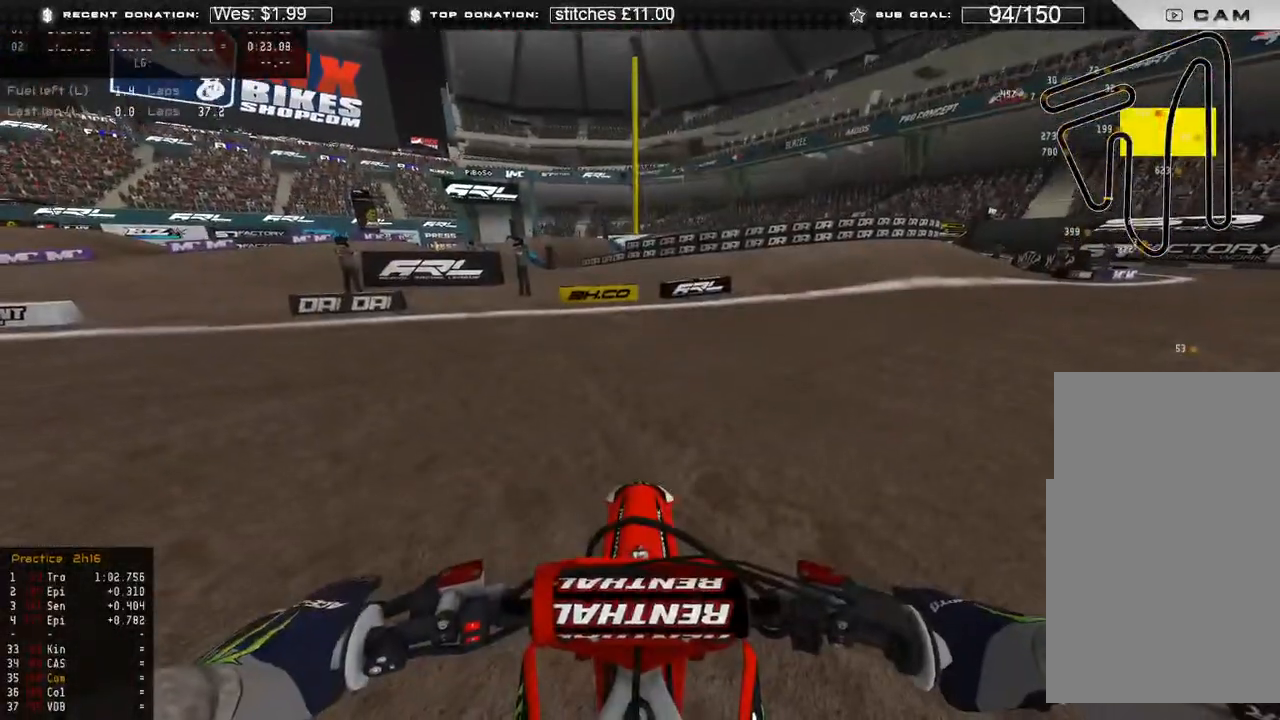
{"buttons": ["R2"], "left_stick": "left", "right_stick": "up-right", "events": [[117, "R2", "down"], [117, "right_stick", "up"], [167, "left_stick", "left"], [383, "R3", "down"], [383, "right_stick", "up-right"], [500, "R3", "up"]]}
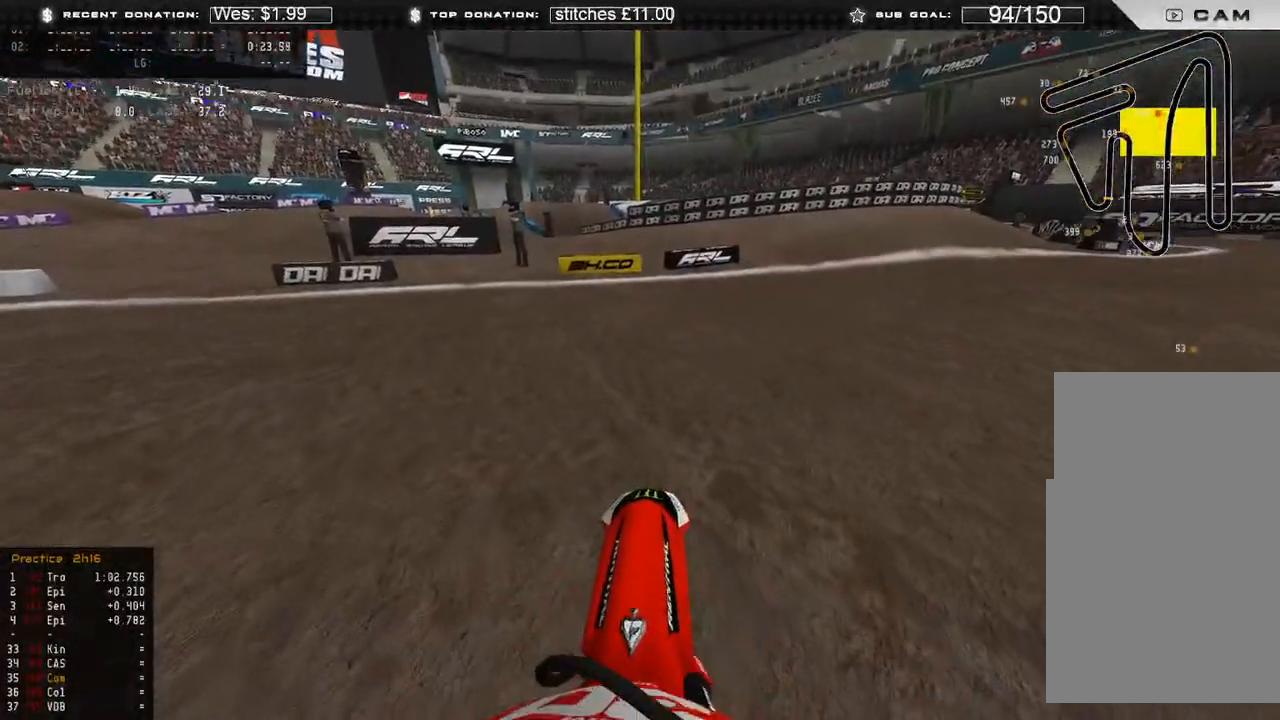
{"buttons": ["R2"], "left_stick": "center", "right_stick": "up-right", "events": [[400, "left_stick", "center"]]}
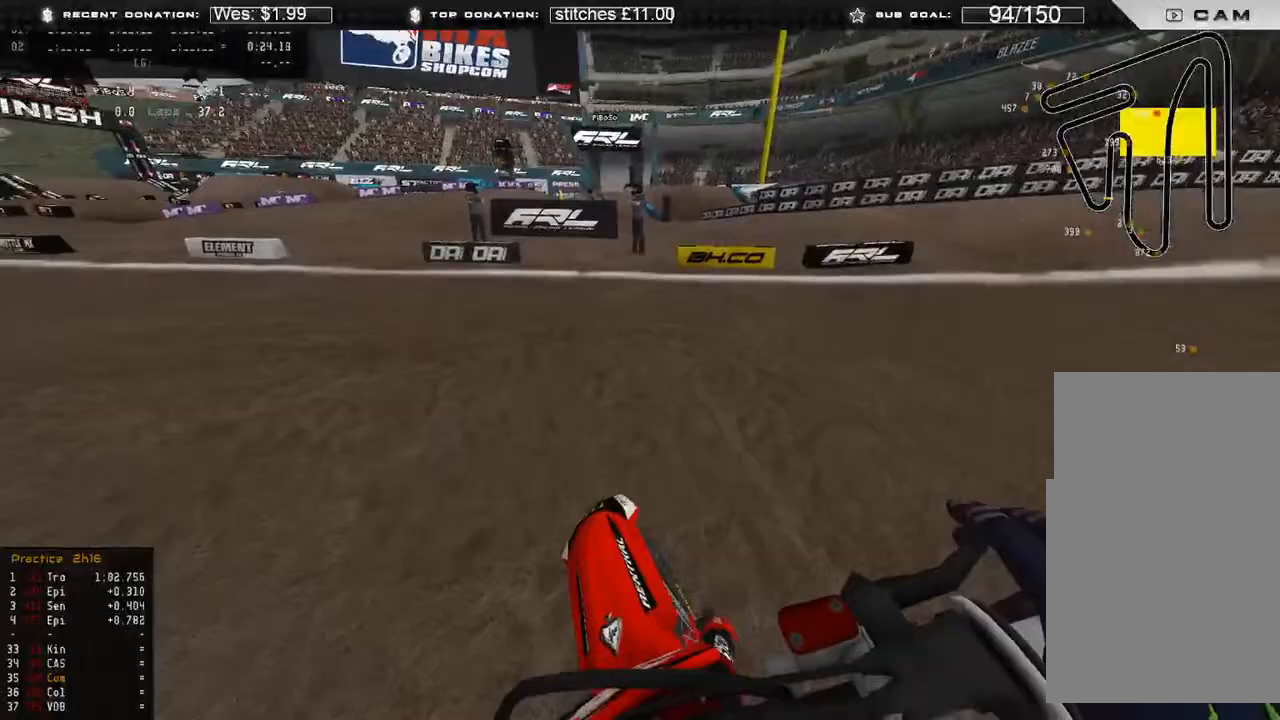
{"buttons": ["R2"], "left_stick": "center", "right_stick": "up", "events": [[233, "right_stick", "up"]]}
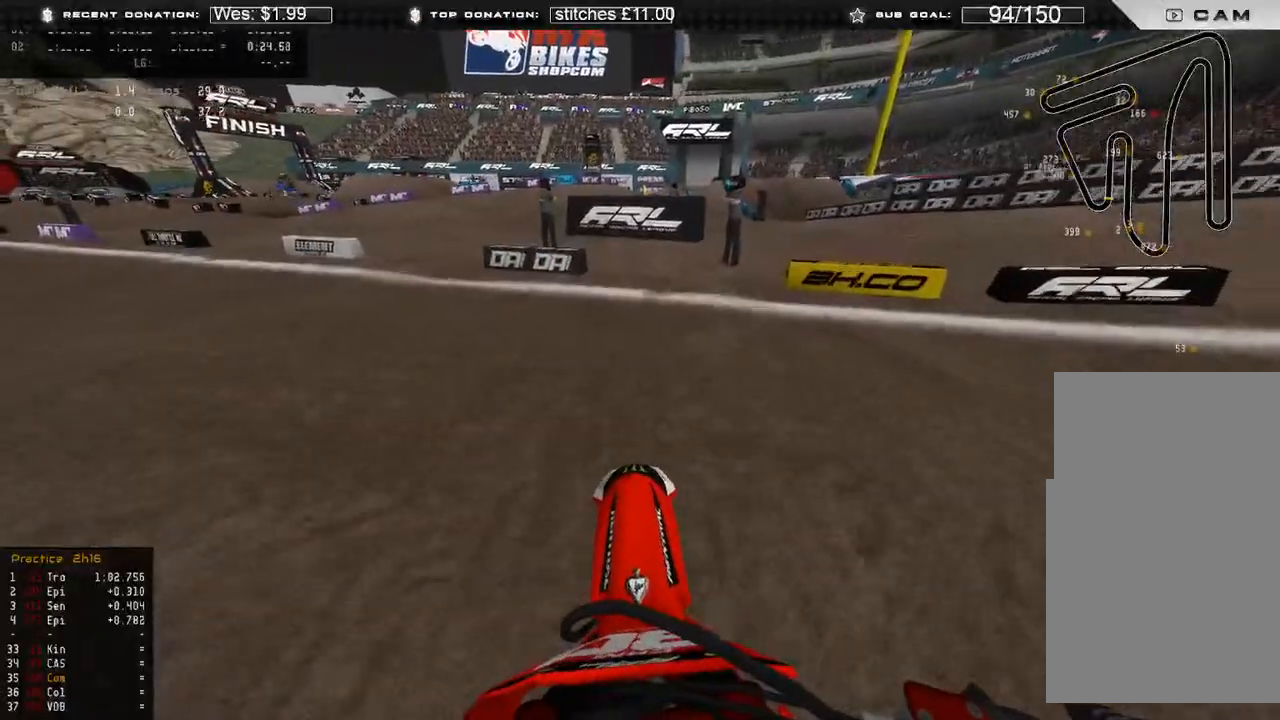
{"buttons": ["R2"], "left_stick": "center", "right_stick": "up", "events": []}
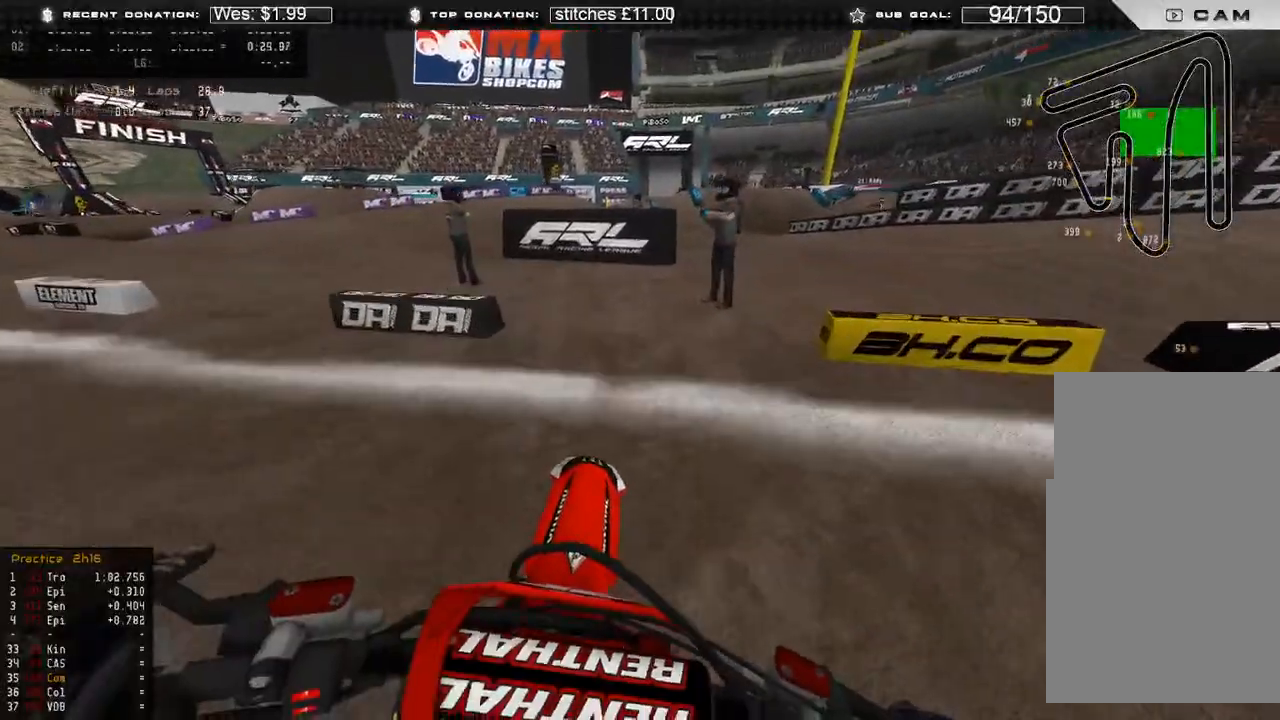
{"buttons": ["R2"], "left_stick": "center", "right_stick": "up-left", "events": [[367, "right_stick", "up-left"]]}
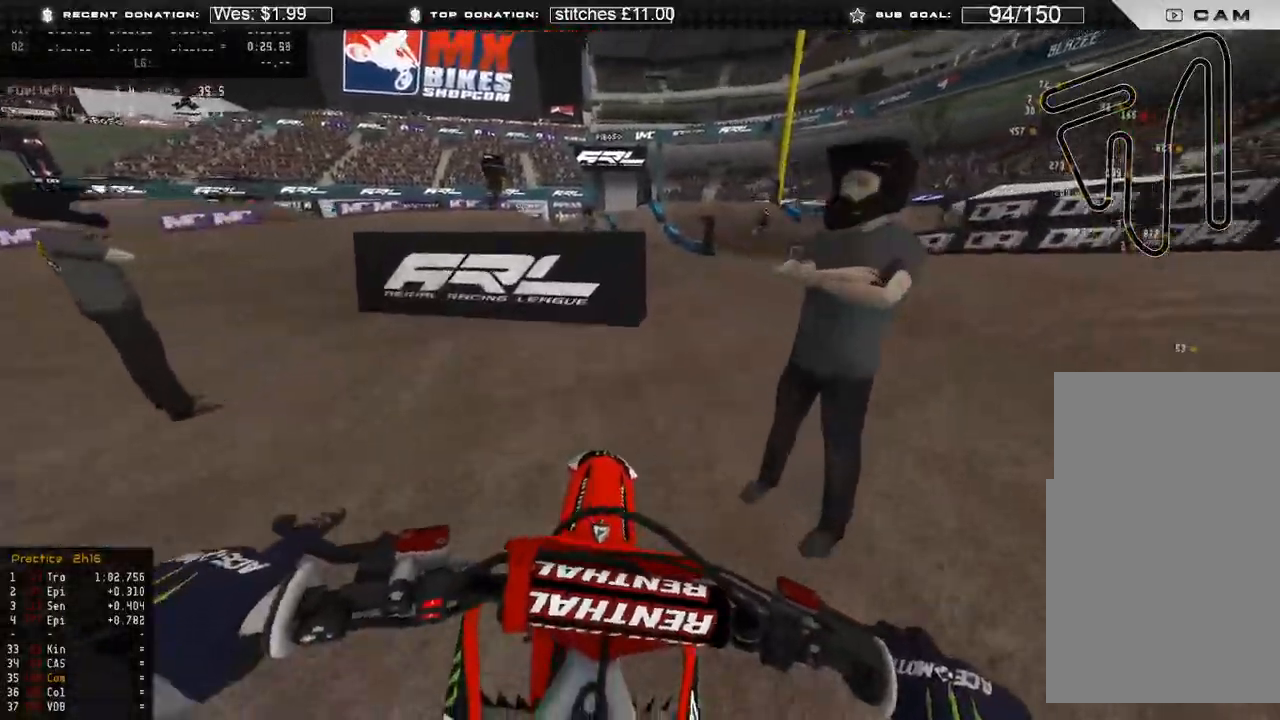
{"buttons": ["R2"], "left_stick": "center", "right_stick": "center", "events": [[500, "right_stick", "center"]]}
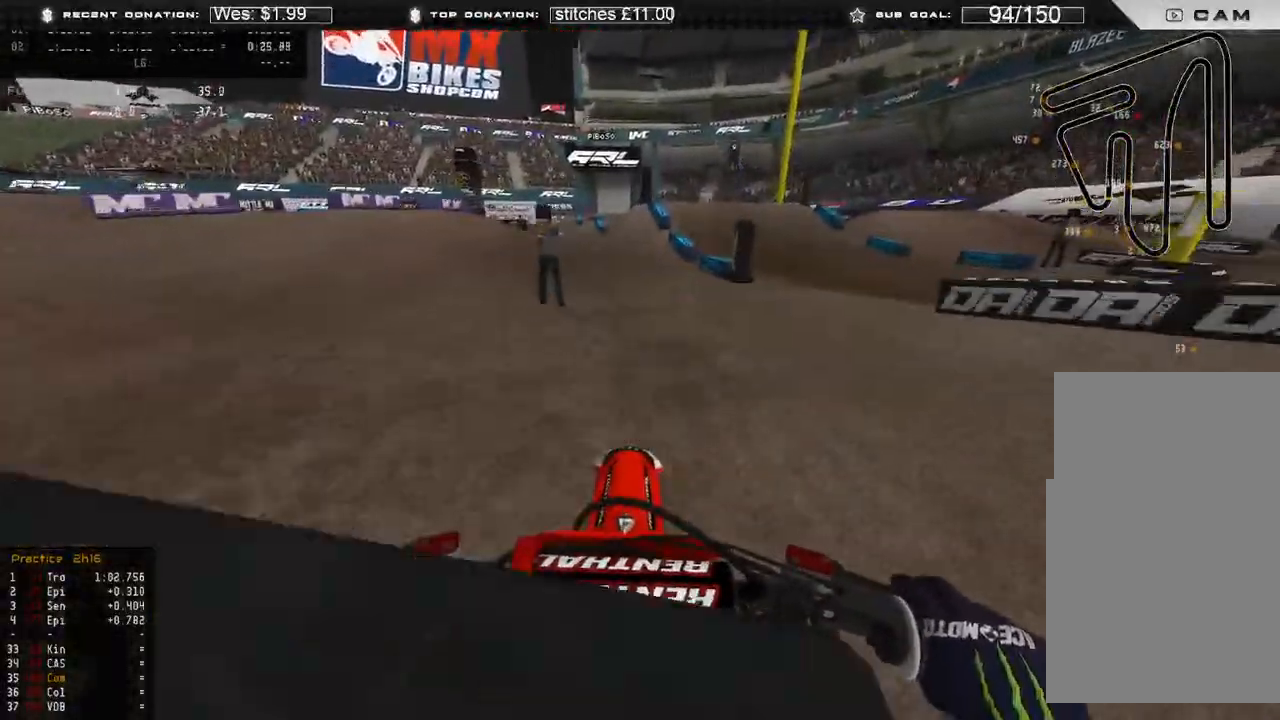
{"buttons": ["R2"], "left_stick": "center", "right_stick": "center", "events": [[333, "R3", "down"], [450, "R3", "up"]]}
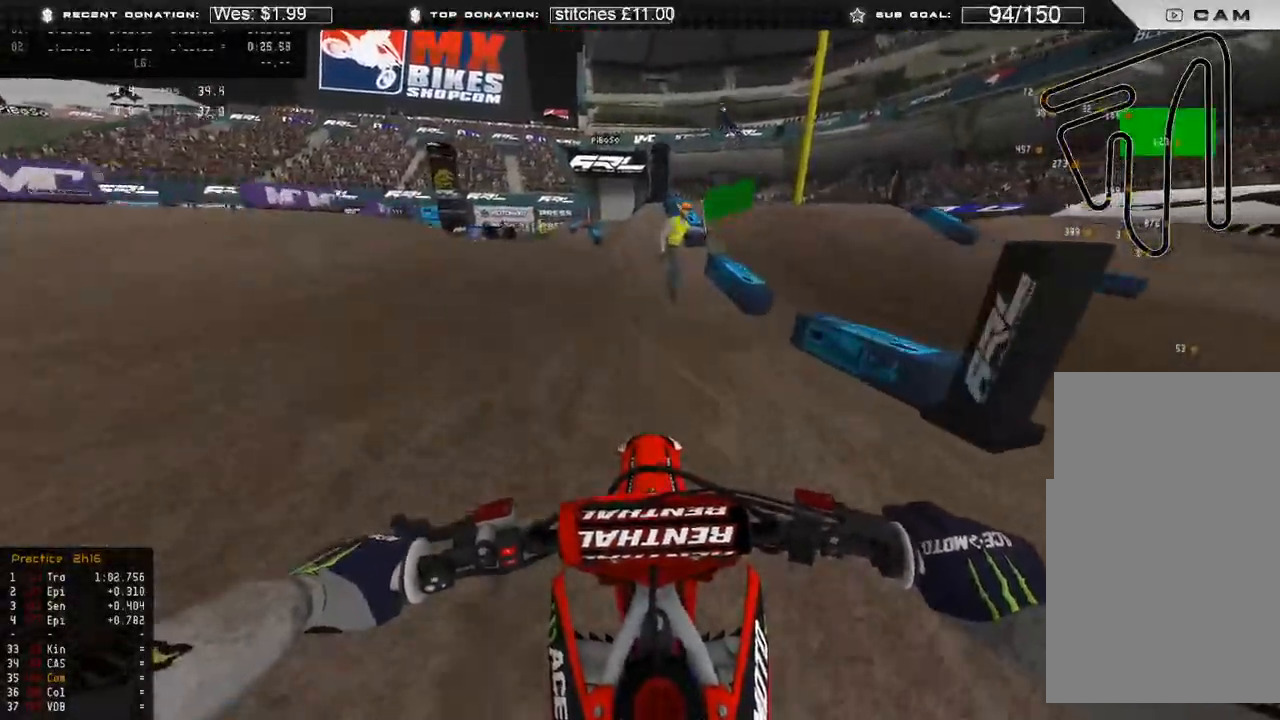
{"buttons": ["R2"], "left_stick": "center", "right_stick": "up", "events": [[50, "right_stick", "down"], [400, "right_stick", "up"]]}
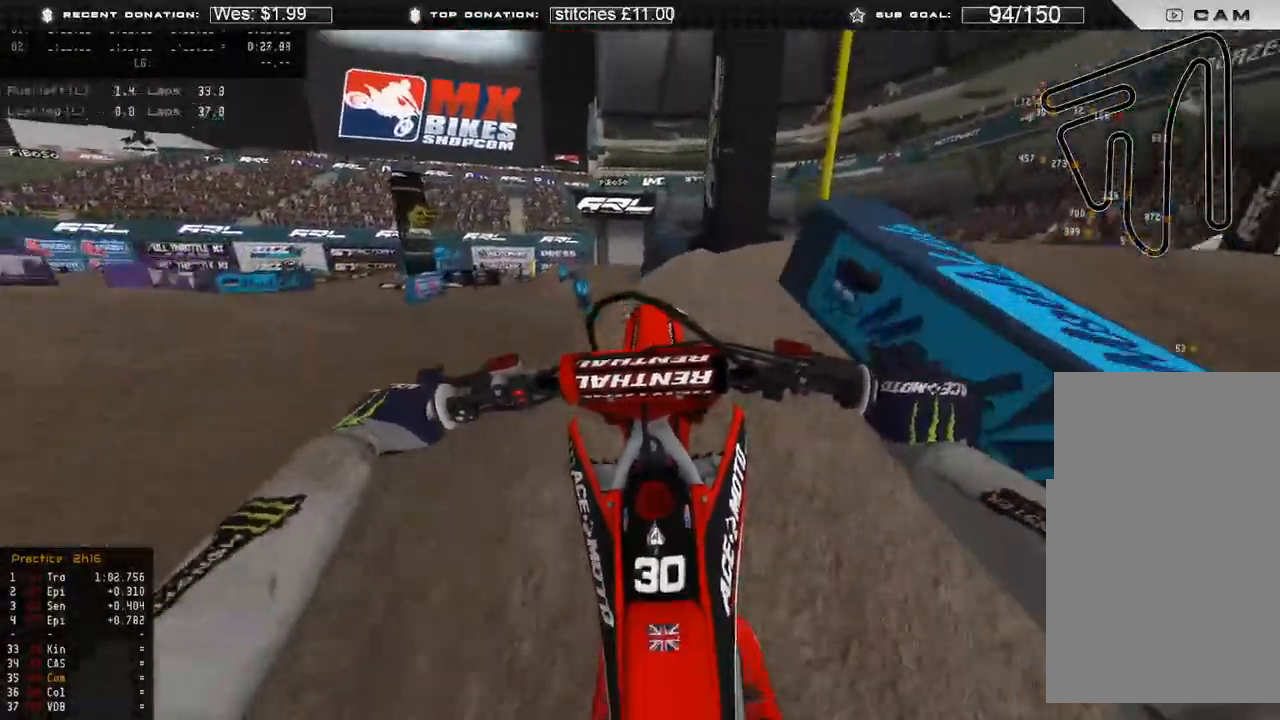
{"buttons": ["R2"], "left_stick": "center", "right_stick": "up", "events": []}
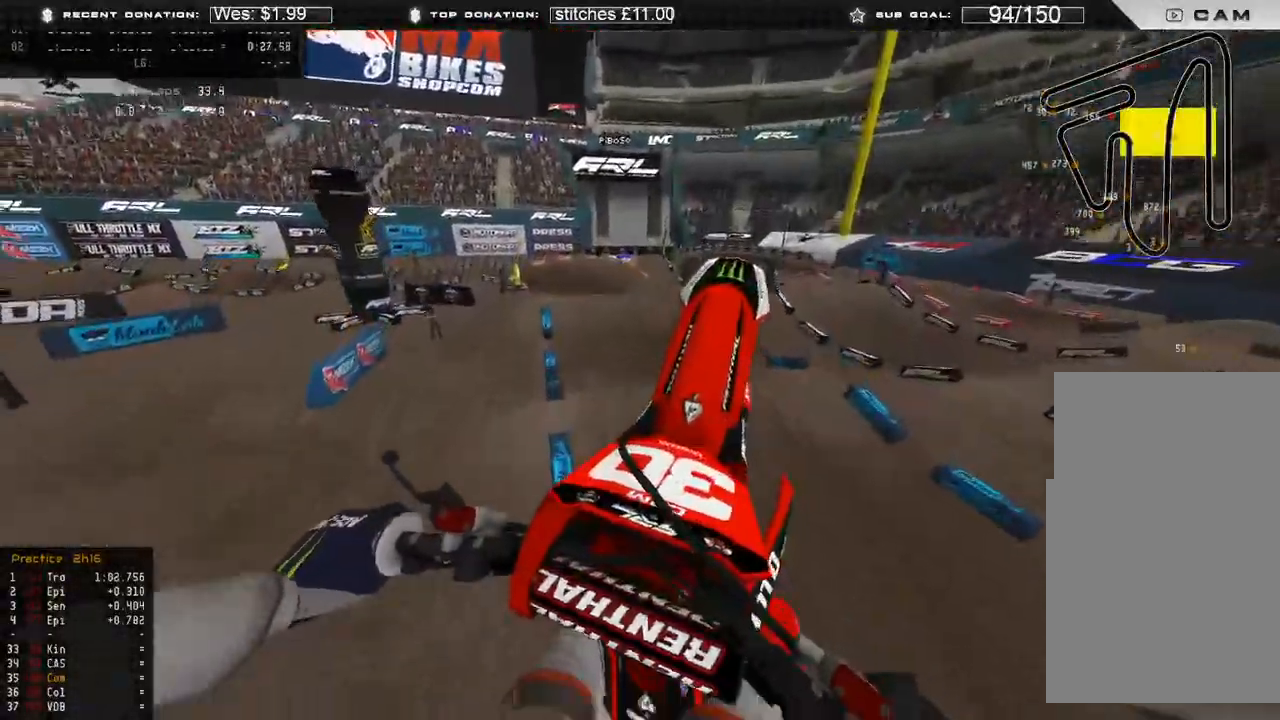
{"buttons": [], "left_stick": "up-left", "right_stick": "up-right", "events": [[17, "right_stick", "up-right"], [33, "left_stick", "up-left"], [233, "R2", "up"]]}
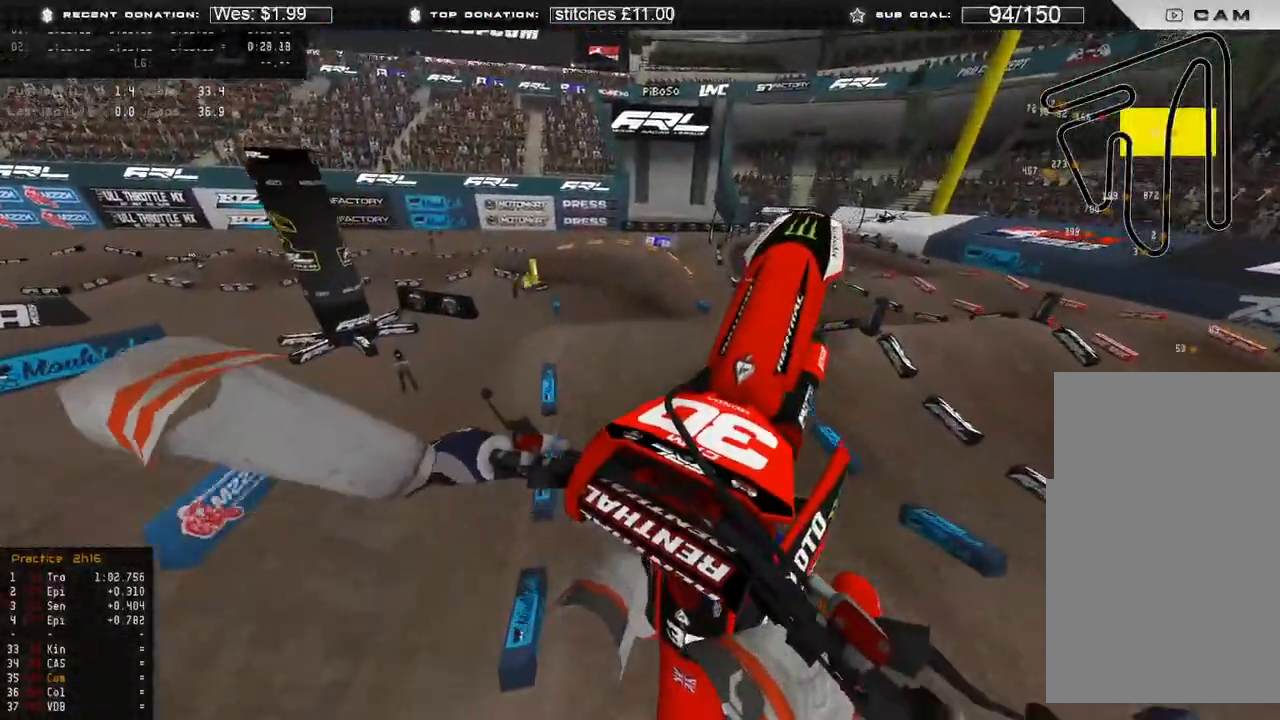
{"buttons": [], "left_stick": "center", "right_stick": "up-right", "events": [[217, "L3", "down"], [250, "left_stick", "center"], [383, "L3", "up"]]}
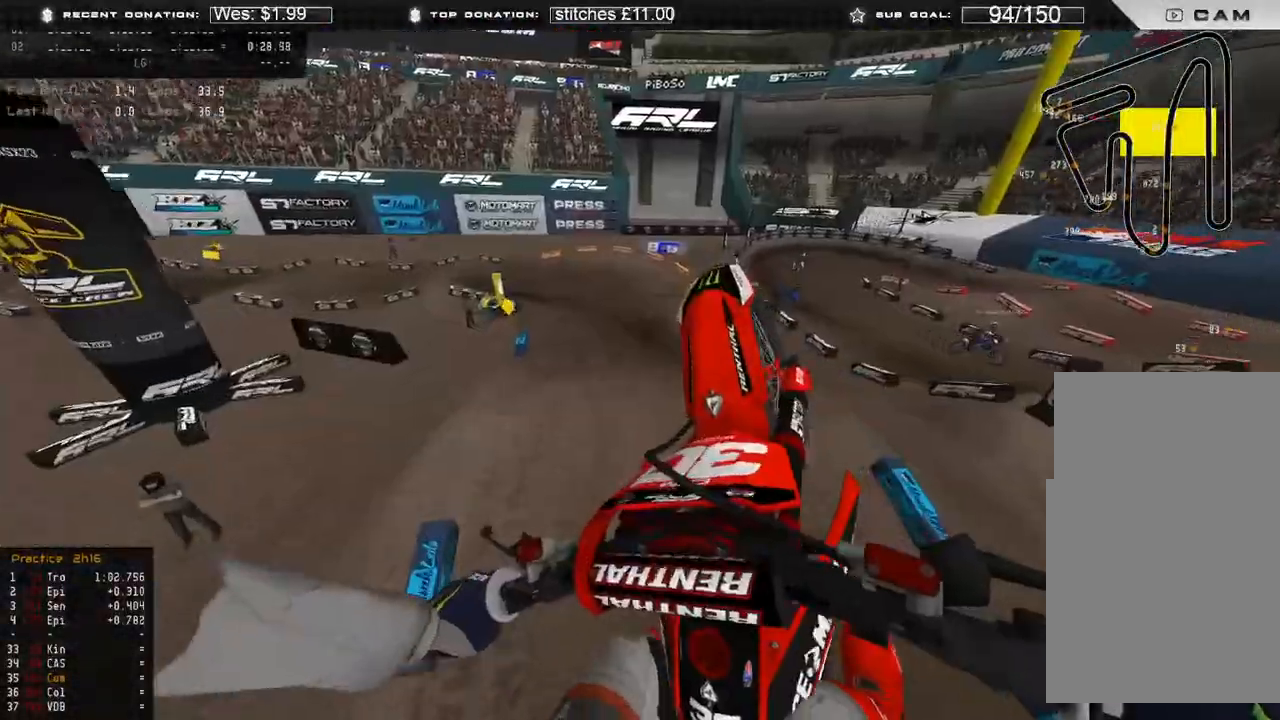
{"buttons": ["R2", "R3"], "left_stick": "up", "right_stick": "down", "events": [[283, "R2", "down"], [350, "right_stick", "center"], [417, "left_stick", "up"], [433, "R3", "down"], [483, "right_stick", "down"]]}